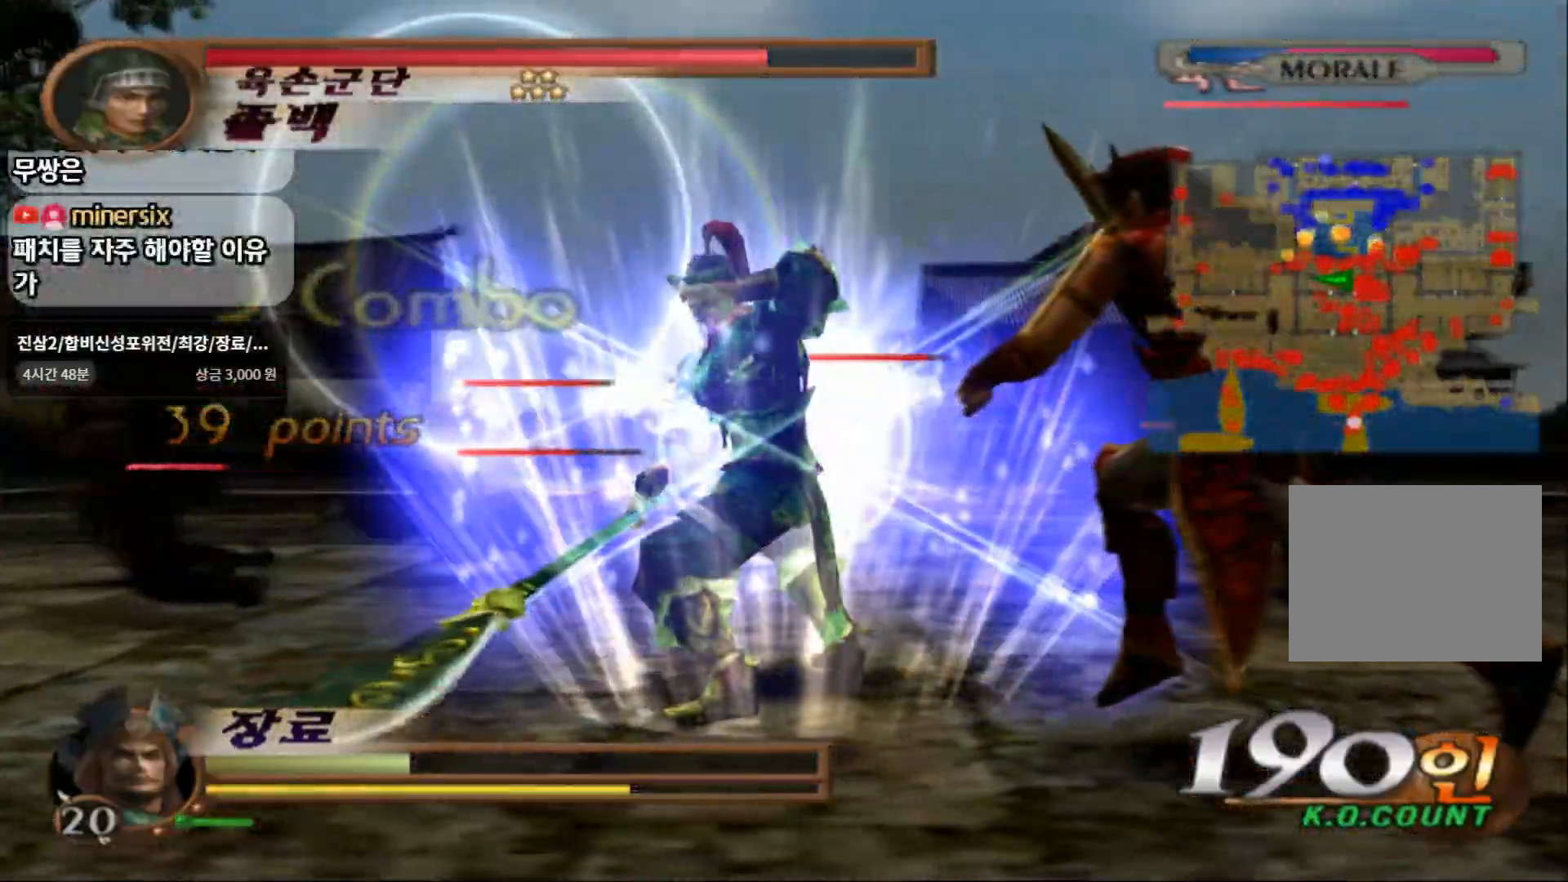
Gameplay with a controller (PlayStation layout); each line is a JSON object with the inputs held at the frame after it. "events" lists button and stick changes between this image and that frame as [ms after this image, input, new state], when the widget could be followed in between. Not read: L3 R3 START.
{"buttons": ["CIRCLE"], "left_stick": "right", "right_stick": "center", "events": []}
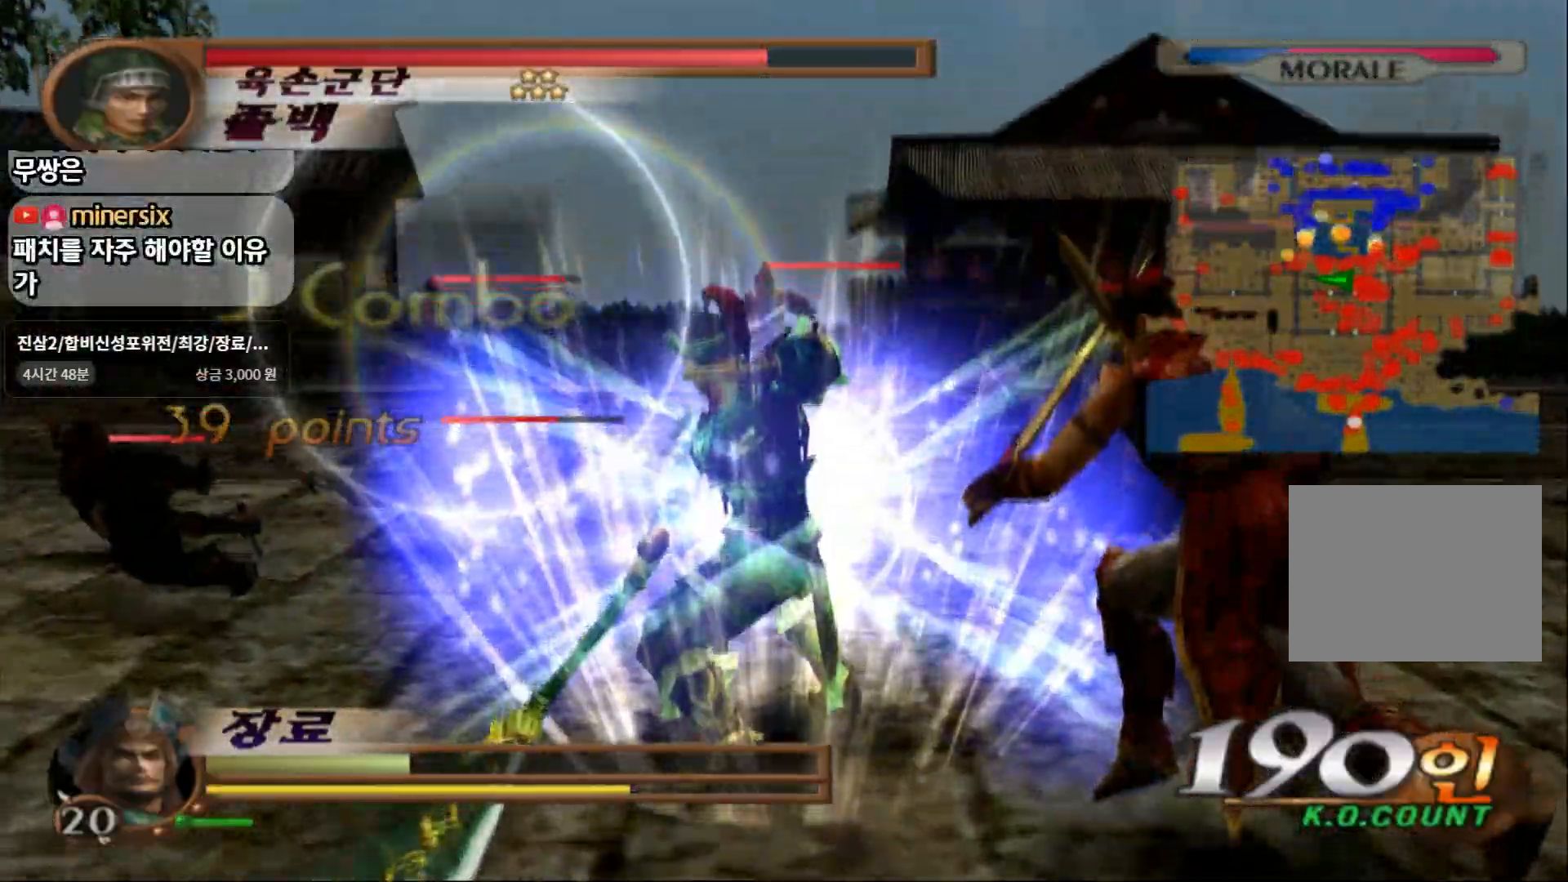
{"buttons": ["CIRCLE"], "left_stick": "down-right", "right_stick": "center", "events": [[50, "left_stick", "down-right"]]}
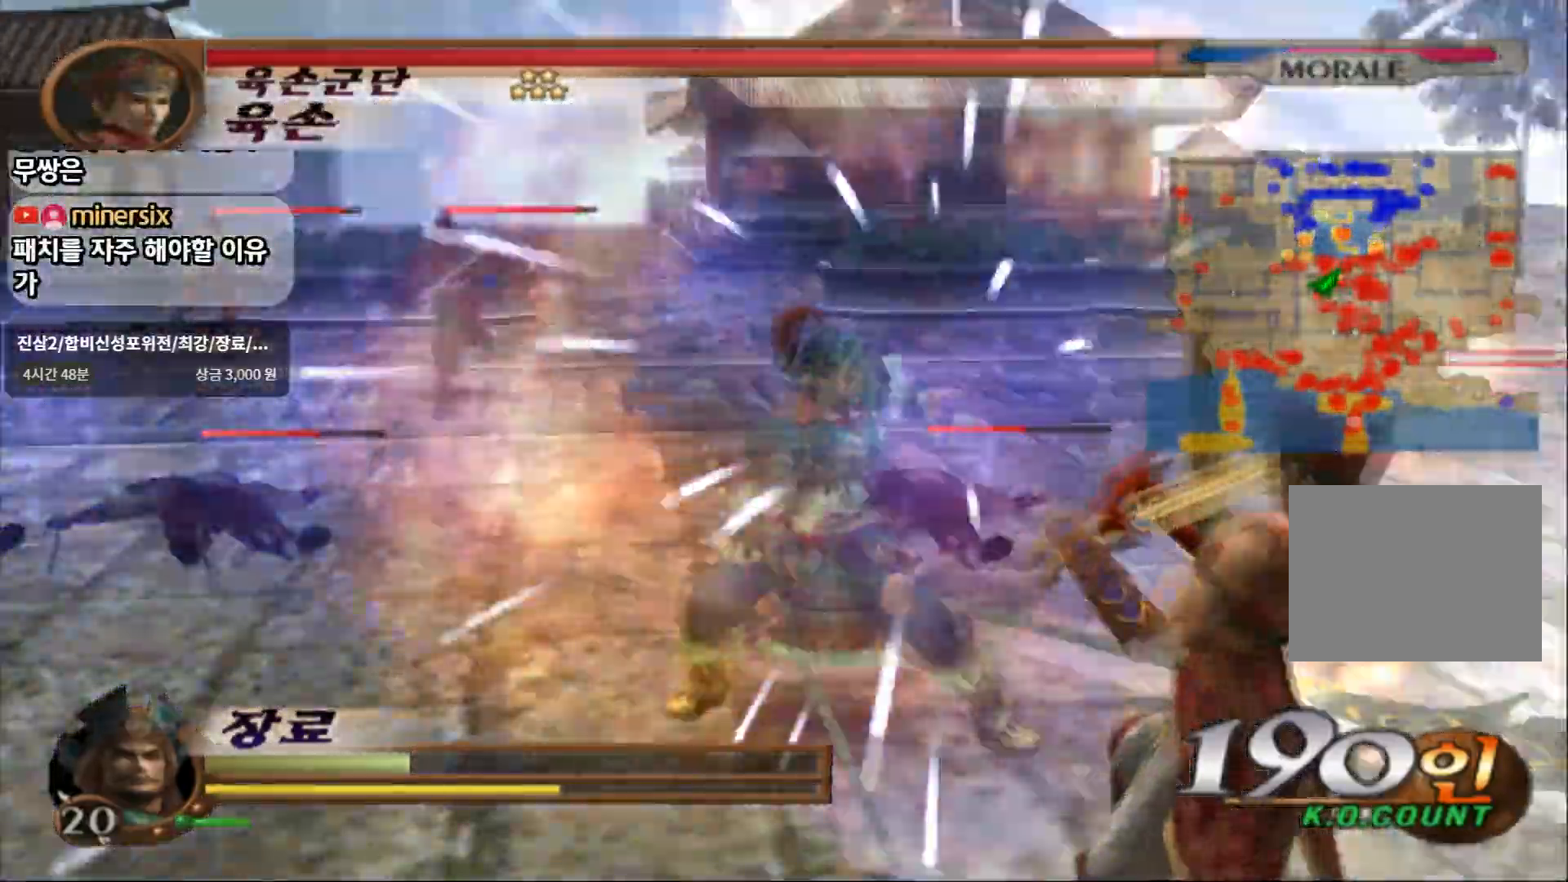
{"buttons": [], "left_stick": "up", "right_stick": "center", "events": [[200, "left_stick", "right"], [483, "CIRCLE", "up"], [500, "left_stick", "up"]]}
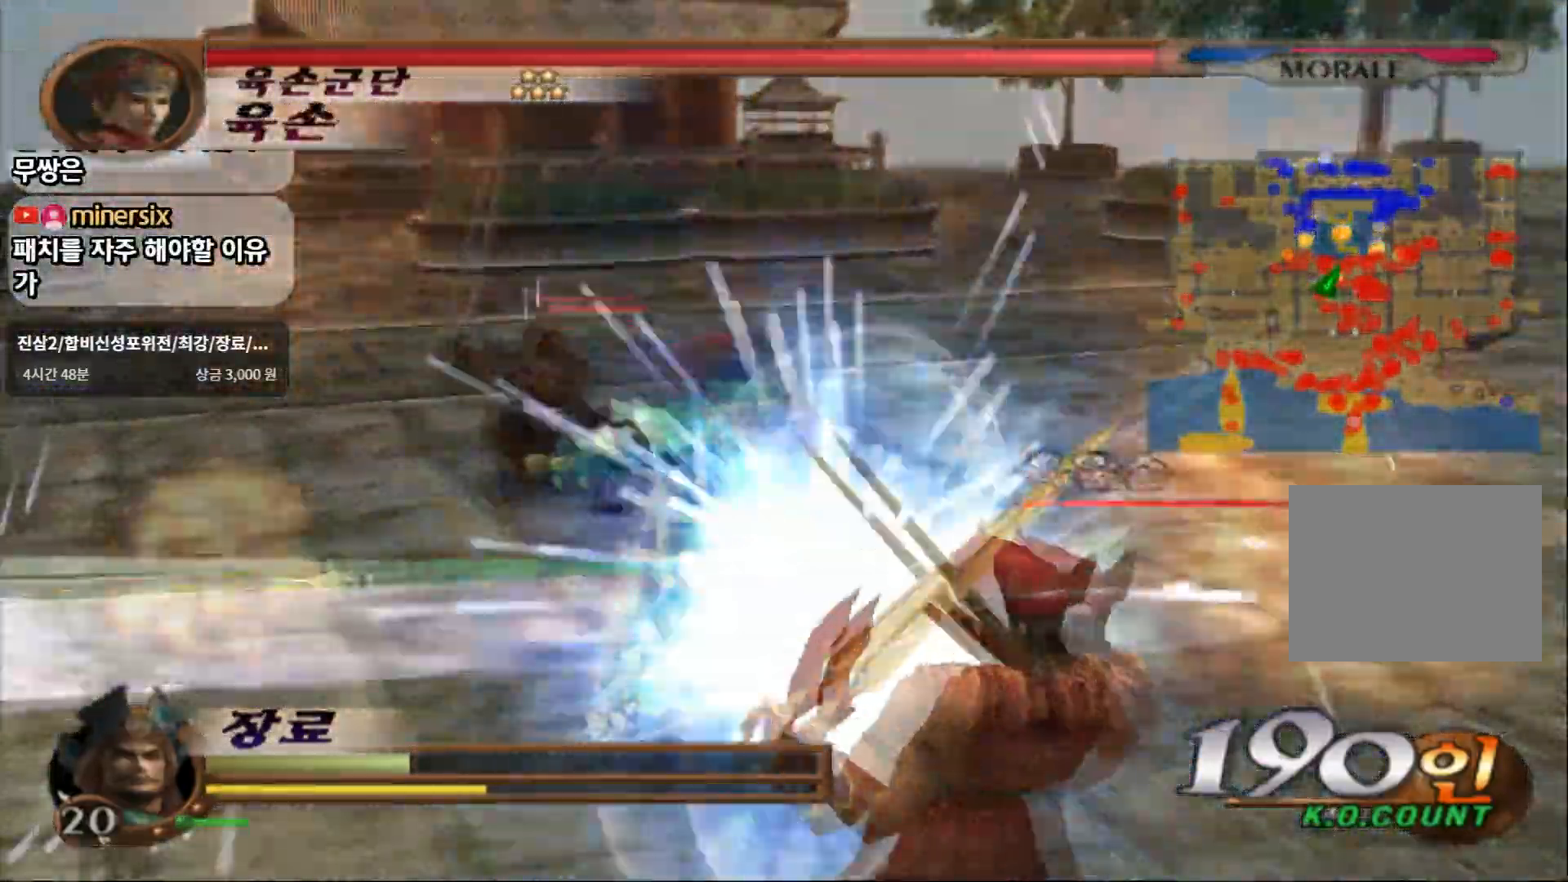
{"buttons": [], "left_stick": "up-left", "right_stick": "center"}
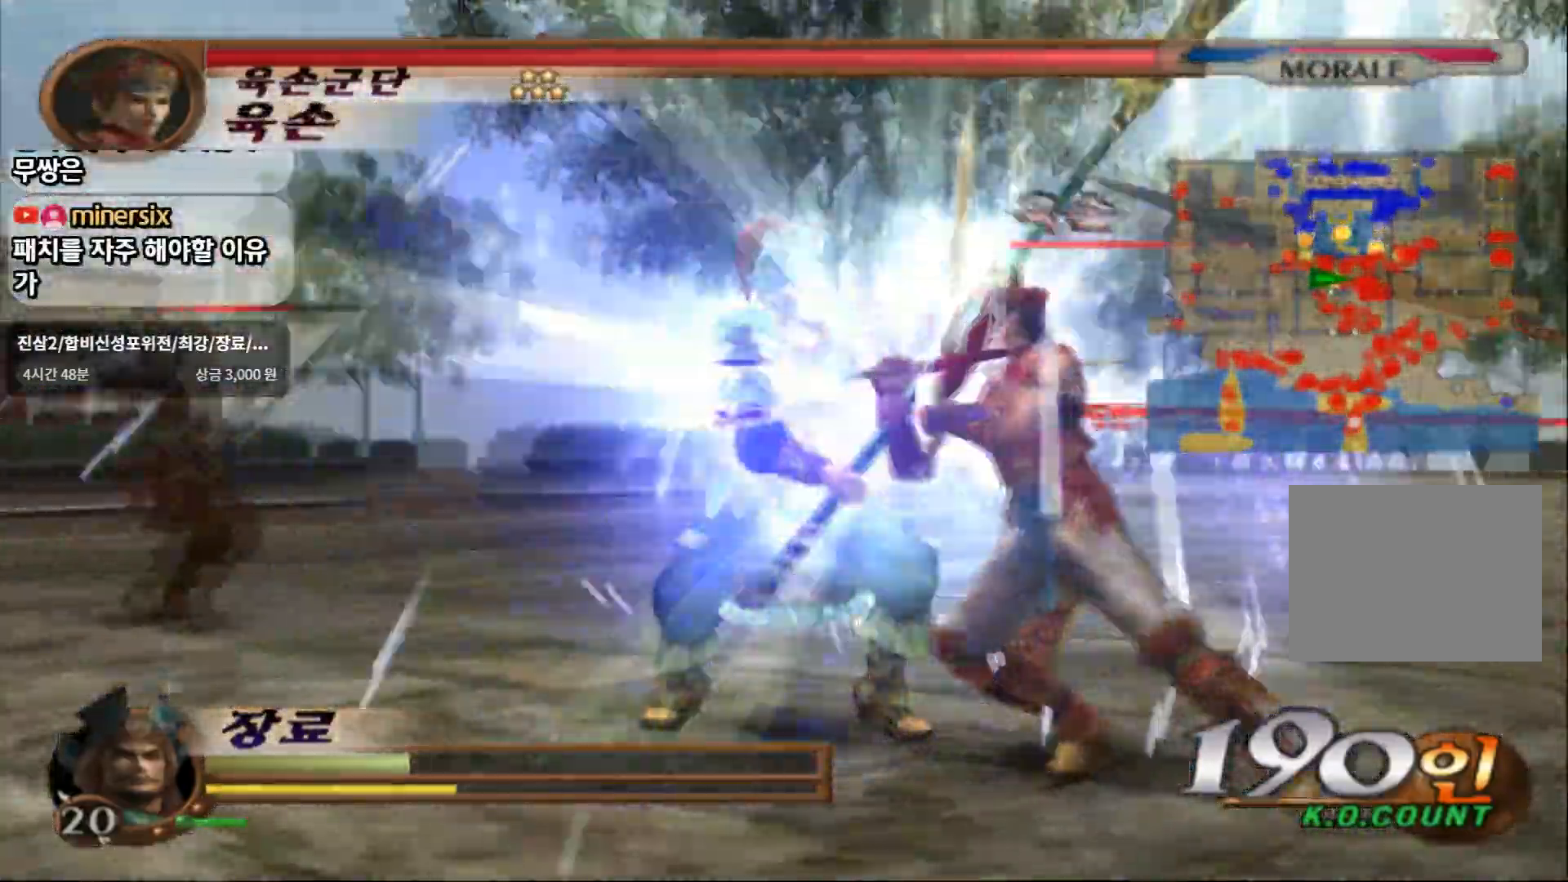
{"buttons": ["SQUARE"], "left_stick": "center", "right_stick": "center", "events": [[183, "SQUARE", "down"], [267, "left_stick", "center"], [450, "right_stick", "down"], [500, "right_stick", "center"]]}
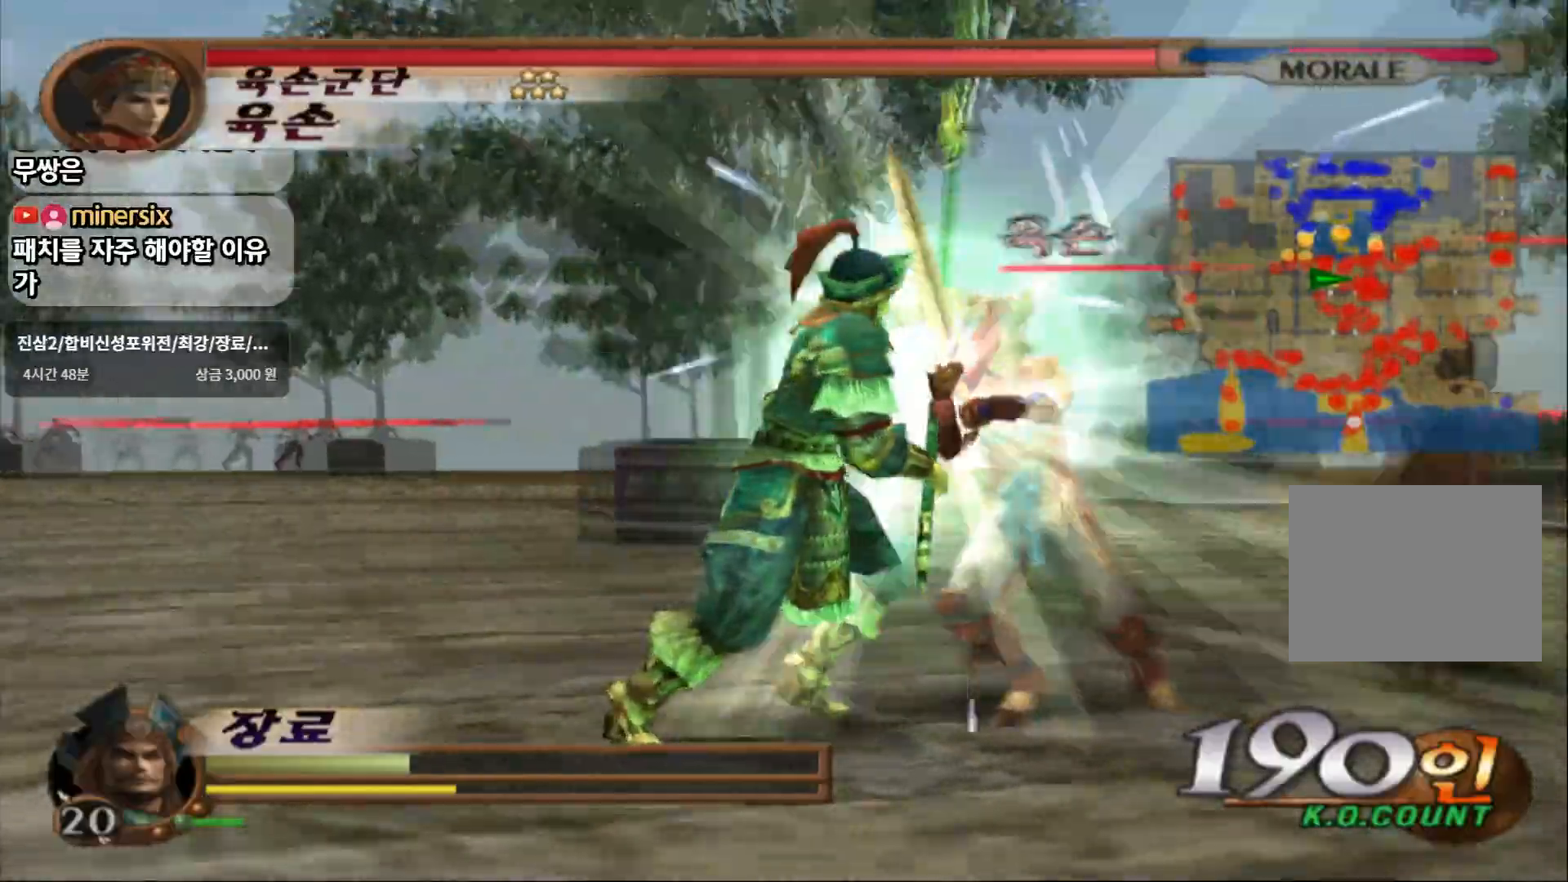
{"buttons": ["SQUARE"], "left_stick": "center", "right_stick": "center", "events": [[233, "right_stick", "down-left"], [283, "right_stick", "center"], [367, "right_stick", "down-left"], [417, "right_stick", "center"]]}
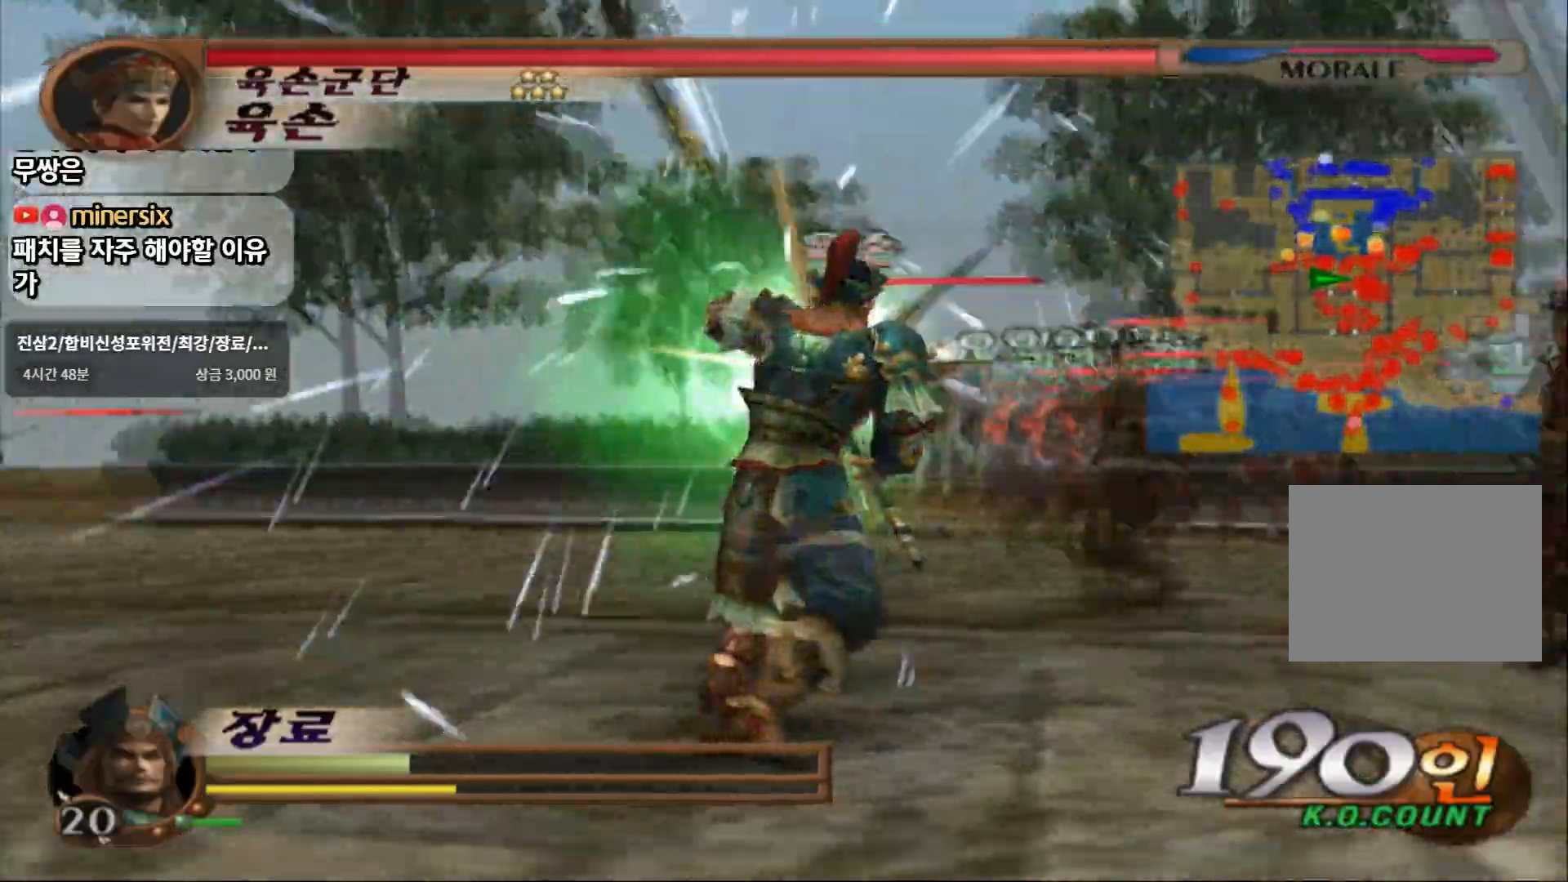
{"buttons": ["SQUARE"], "left_stick": "center", "right_stick": "center", "events": [[150, "right_stick", "down-left"], [200, "right_stick", "center"], [300, "right_stick", "down-left"], [350, "right_stick", "center"], [450, "right_stick", "down-left"], [500, "right_stick", "center"]]}
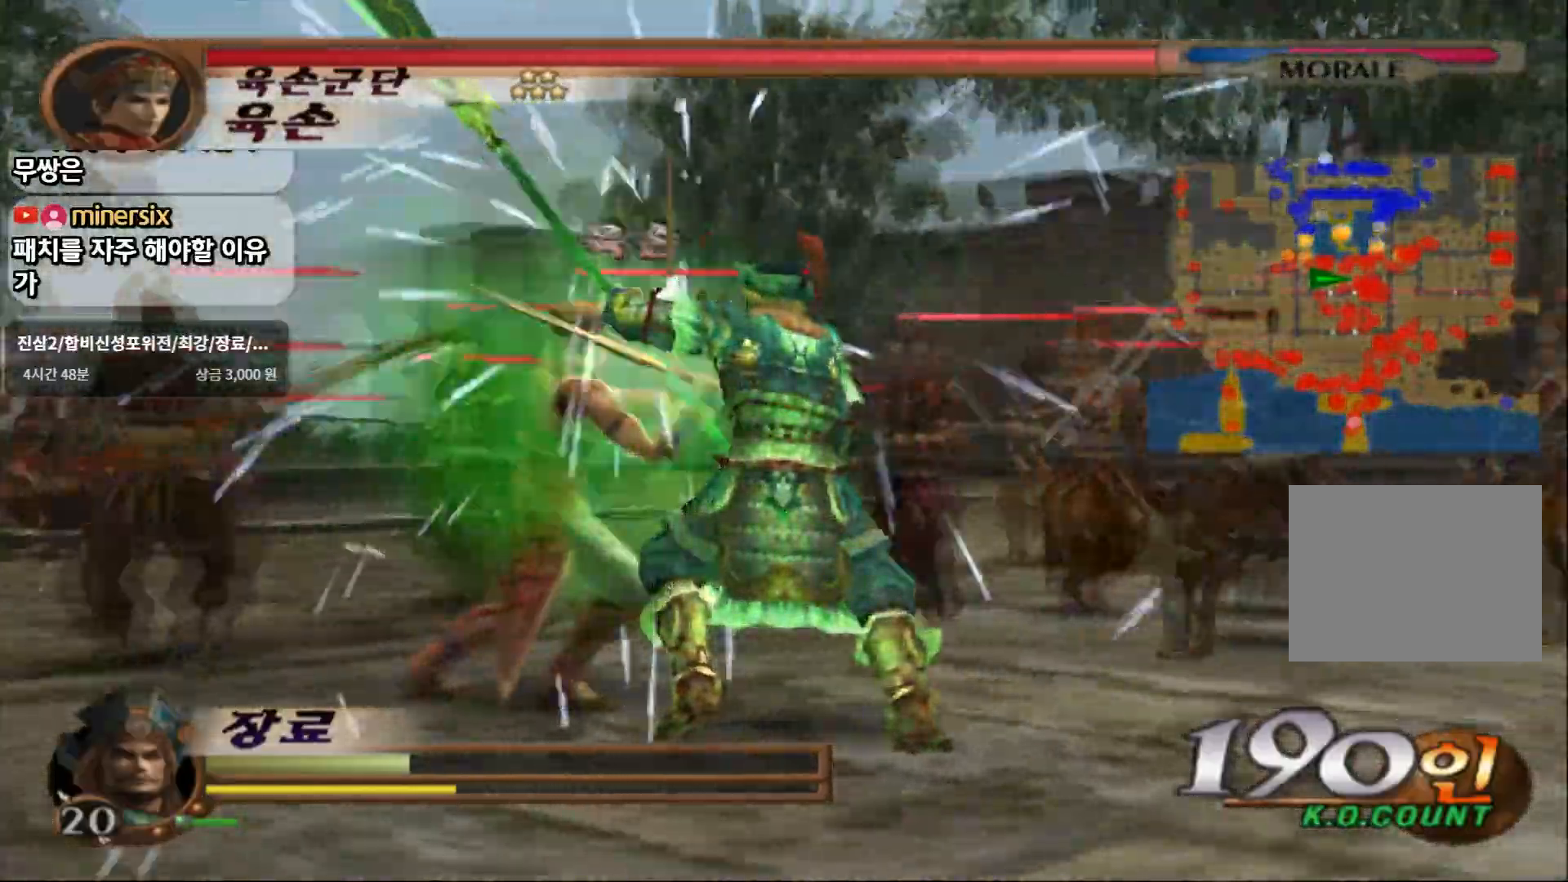
{"buttons": ["SQUARE"], "left_stick": "center", "right_stick": "center", "events": [[100, "right_stick", "down-left"], [150, "right_stick", "center"], [167, "SQUARE", "up"], [250, "right_stick", "down-left"], [283, "SQUARE", "down"], [300, "right_stick", "center"], [400, "right_stick", "down-left"], [450, "right_stick", "center"]]}
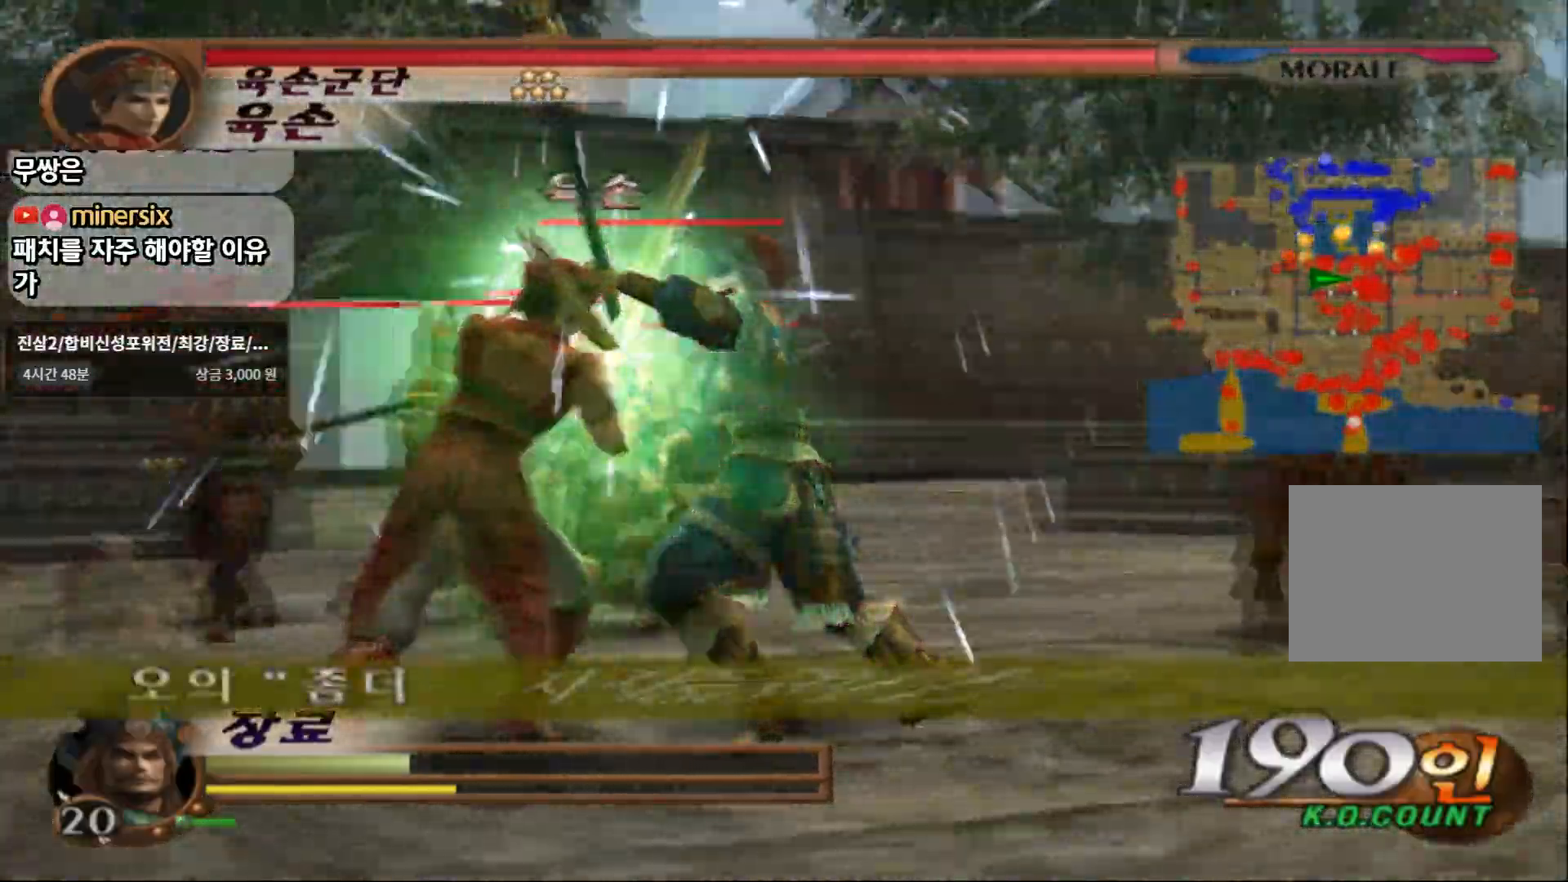
{"buttons": ["SQUARE"], "left_stick": "center", "right_stick": "center", "events": [[67, "right_stick", "down-left"], [117, "right_stick", "center"], [217, "right_stick", "down-left"], [267, "right_stick", "center"], [367, "right_stick", "down-left"], [417, "right_stick", "center"]]}